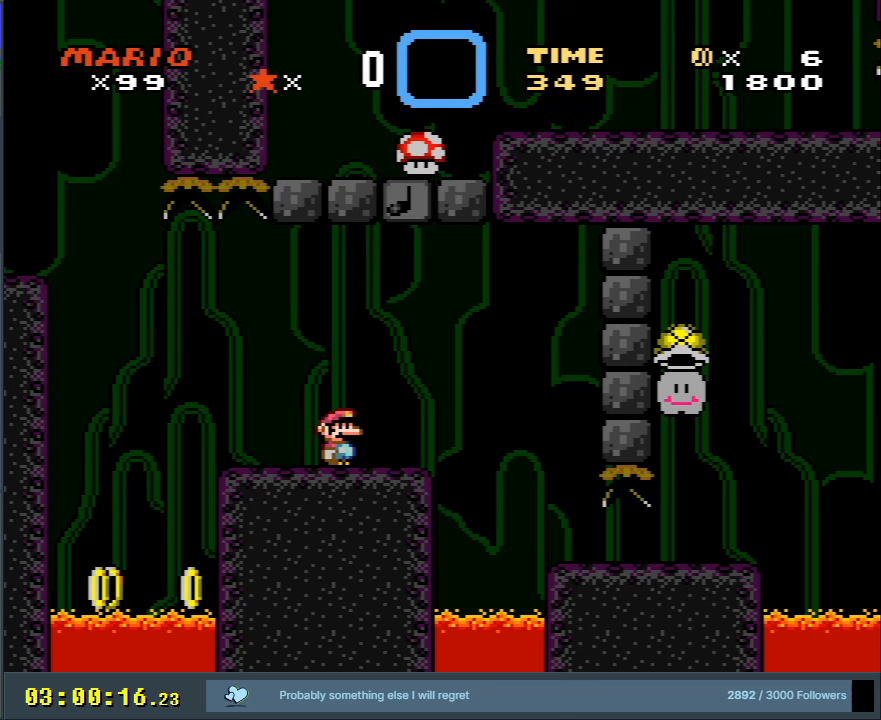
Gameplay with a controller (Nintendo layout); each line is a JSON object with the inputs held at the frame after it. "events" lists button and stick changes between this image and that frame as [ms after this image, input, new state], when the widget could be followed in between. Not read: L3 R3.
{"buttons": ["X"], "events": [[400, "Y", "up"], [483, "X", "down"]]}
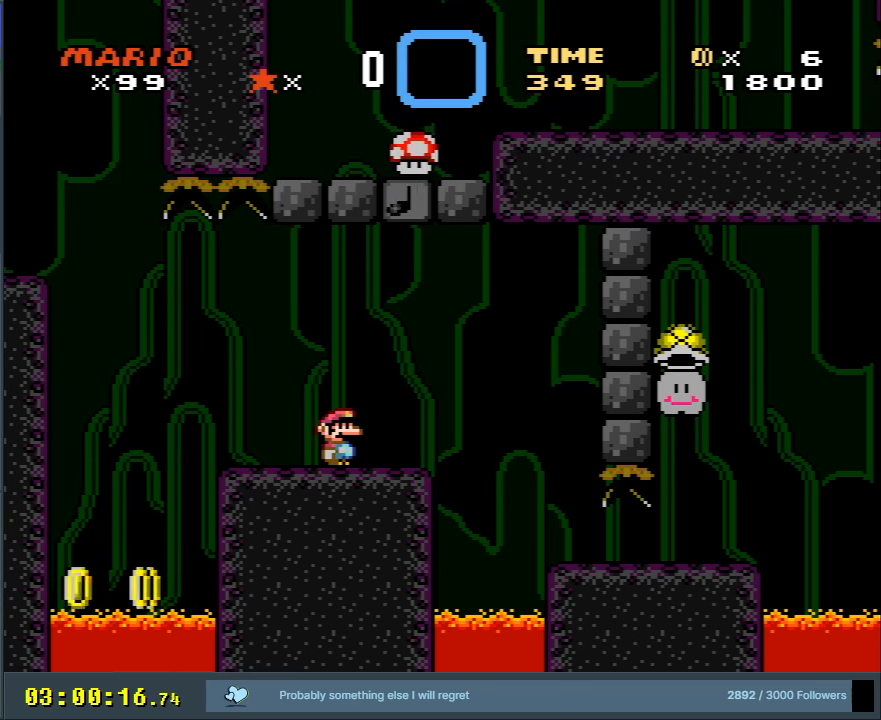
{"buttons": ["X", "DPAD_RIGHT"], "events": [[17, "DPAD_RIGHT", "down"], [100, "DPAD_RIGHT", "up"], [283, "DPAD_RIGHT", "down"], [383, "A", "down"], [483, "A", "up"]]}
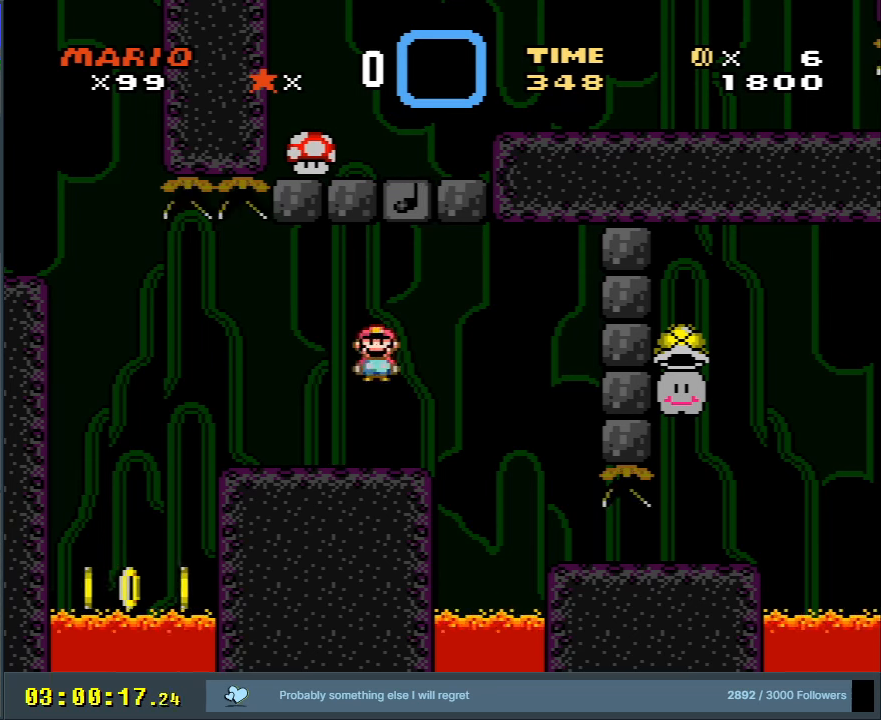
{"buttons": ["A", "X"], "events": [[117, "A", "down"], [233, "DPAD_RIGHT", "up"], [333, "DPAD_LEFT", "down"], [500, "DPAD_LEFT", "up"]]}
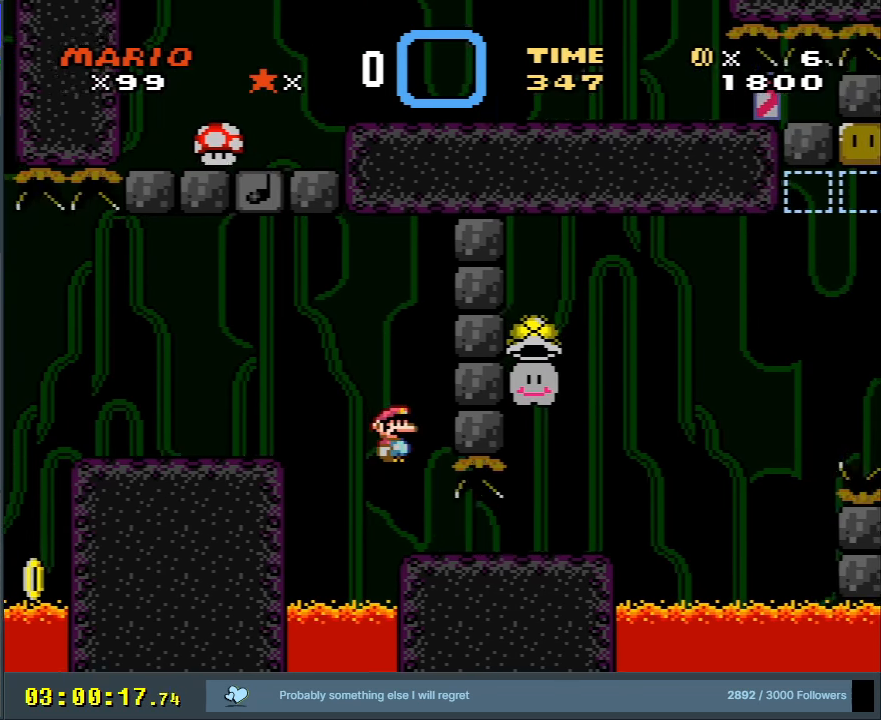
{"buttons": ["Y"], "events": [[17, "DPAD_RIGHT", "down"], [133, "A", "up"], [183, "X", "up"], [217, "Y", "down"], [267, "DPAD_RIGHT", "up"]]}
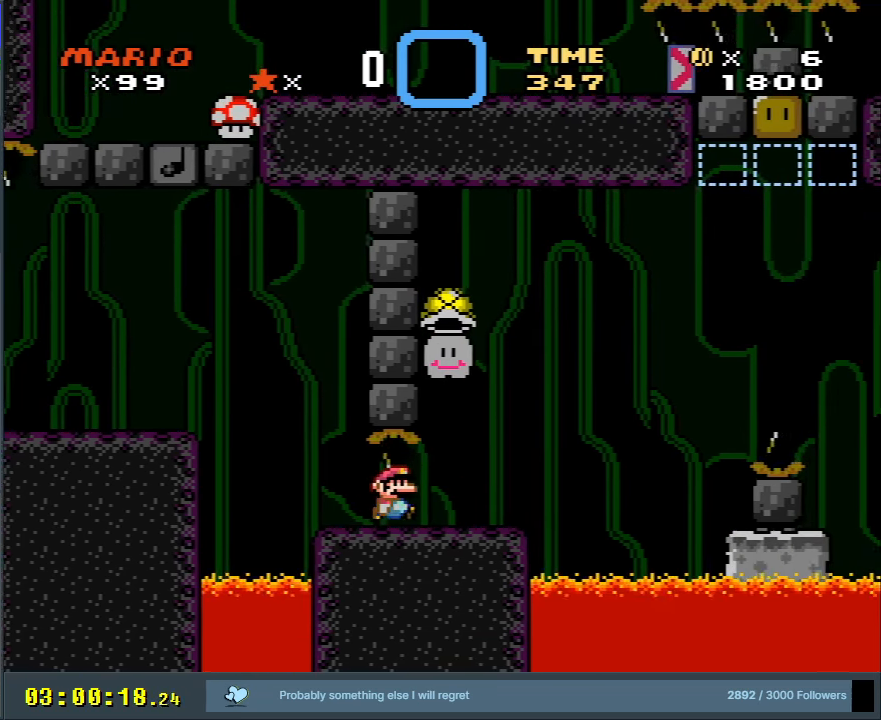
{"buttons": ["Y"], "events": [[167, "DPAD_RIGHT", "down"], [317, "DPAD_RIGHT", "up"]]}
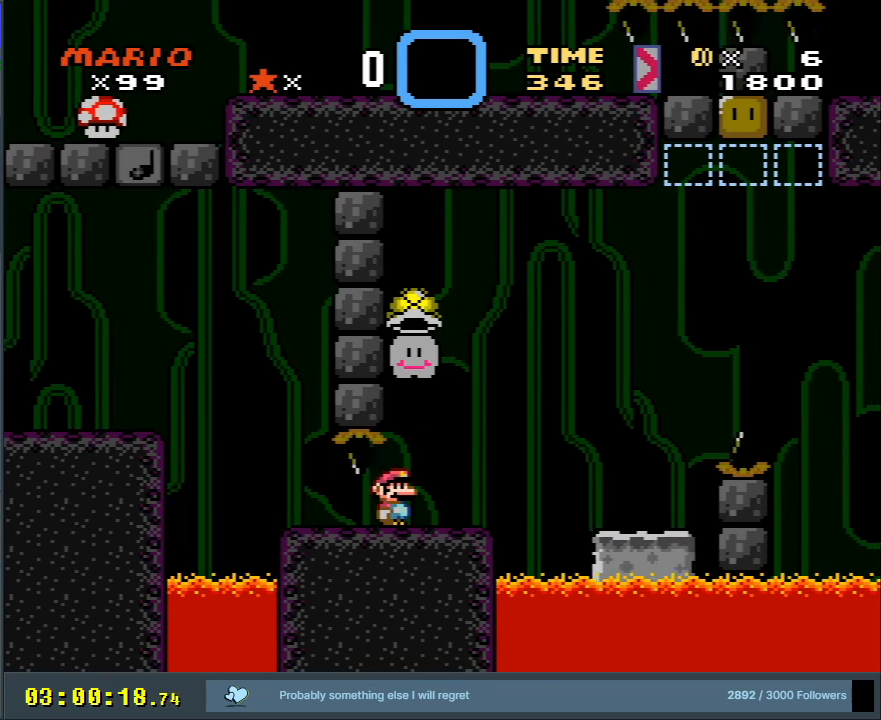
{"buttons": ["Y"], "events": [[67, "DPAD_RIGHT", "down"], [200, "DPAD_RIGHT", "up"]]}
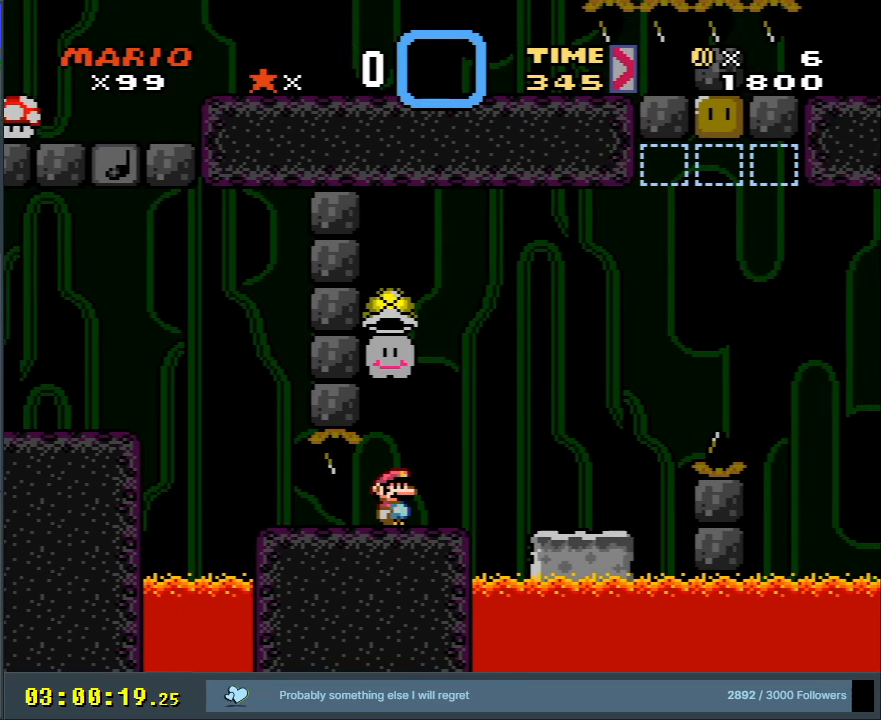
{"buttons": ["Y", "DPAD_RIGHT"], "events": [[450, "DPAD_RIGHT", "down"]]}
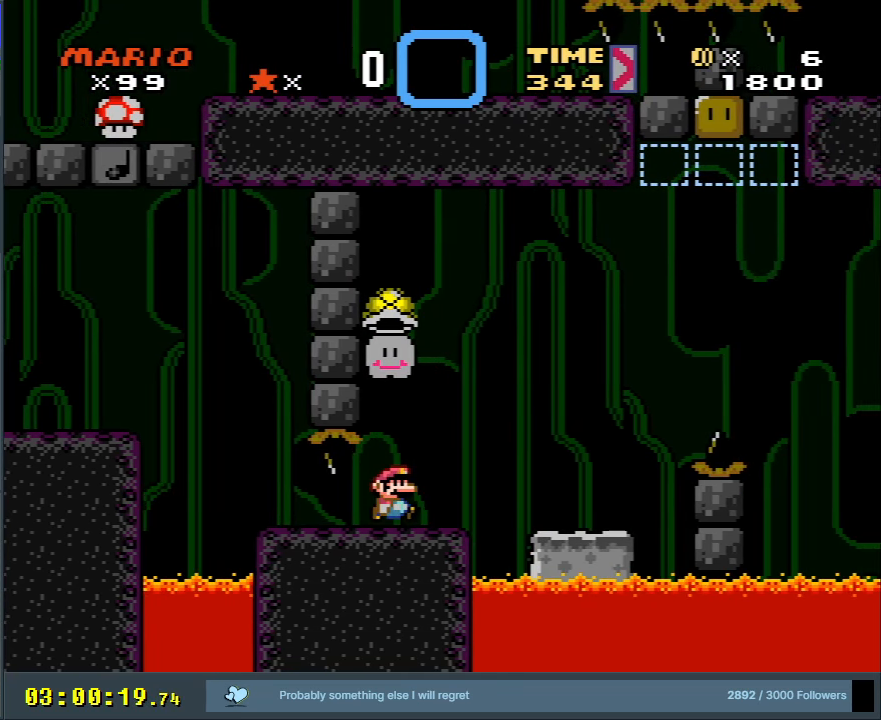
{"buttons": ["Y", "DPAD_RIGHT"], "events": [[17, "DPAD_RIGHT", "up"], [450, "DPAD_RIGHT", "down"]]}
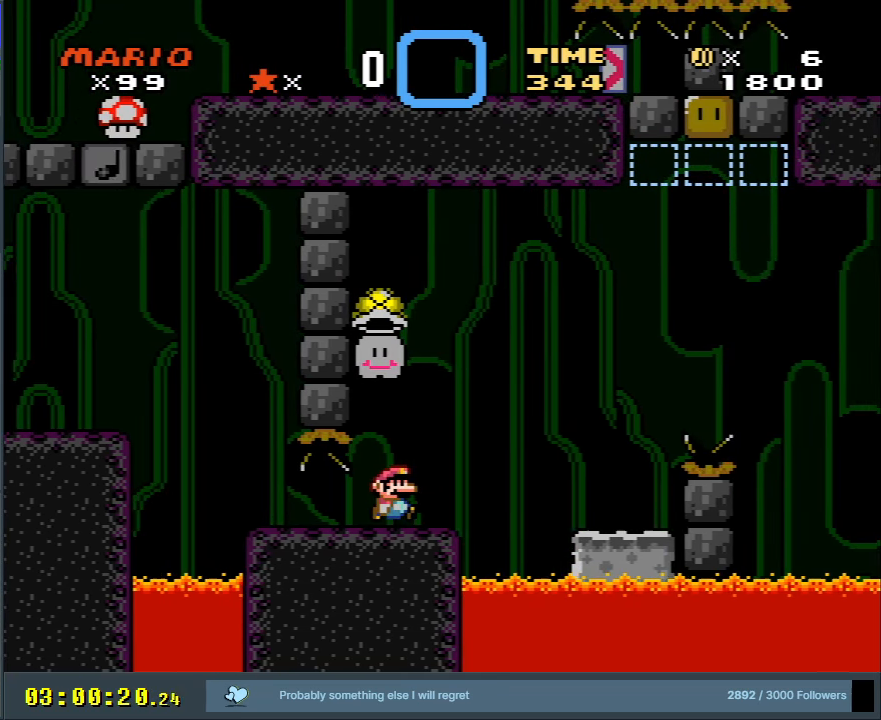
{"buttons": ["Y"], "events": [[50, "DPAD_RIGHT", "up"]]}
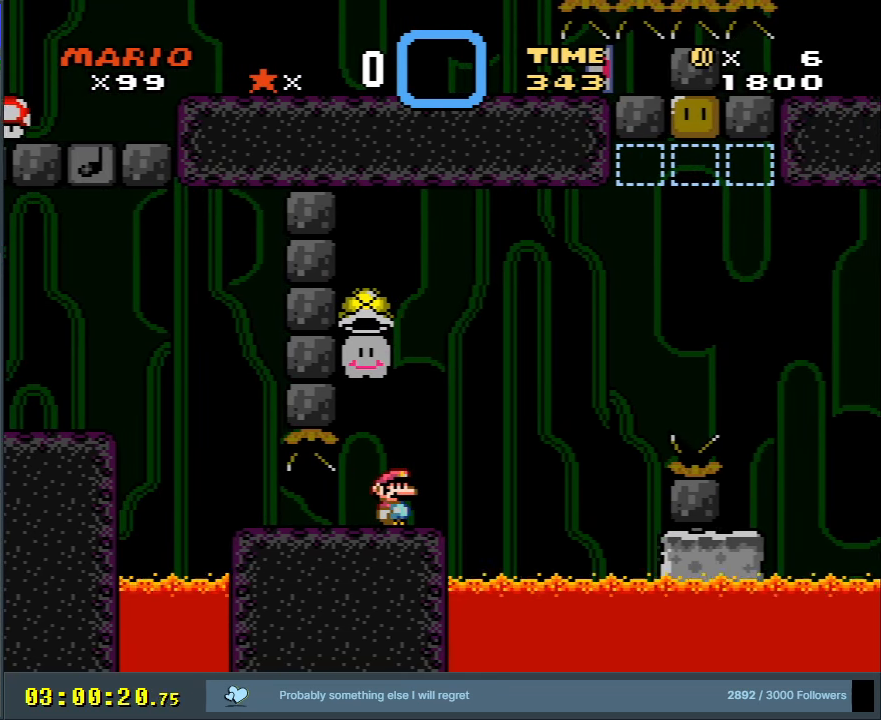
{"buttons": ["Y"], "events": []}
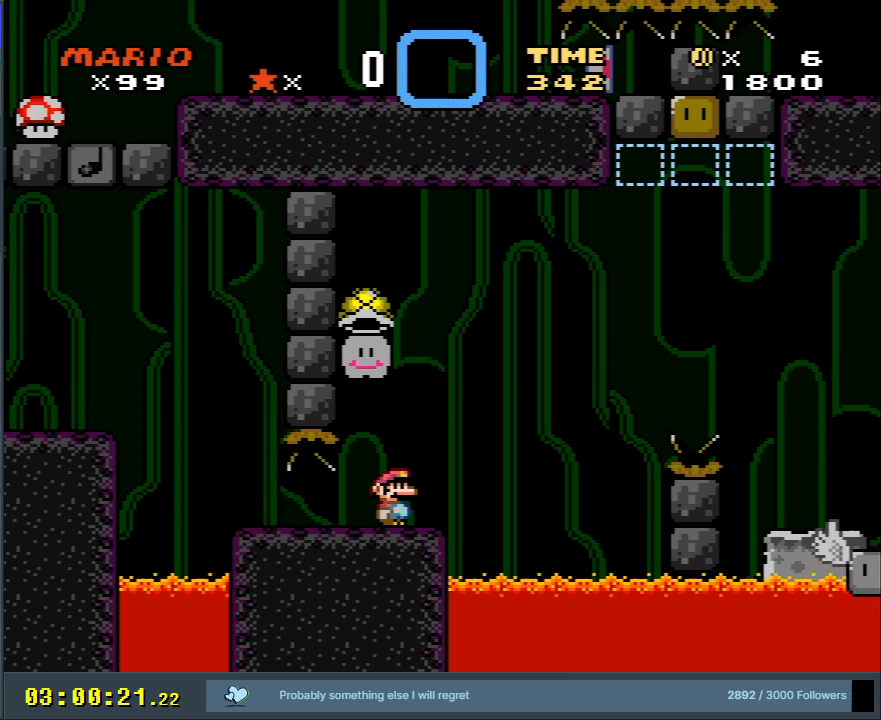
{"buttons": ["X", "DPAD_LEFT"], "events": [[100, "Y", "up"], [117, "X", "down"], [483, "DPAD_LEFT", "down"]]}
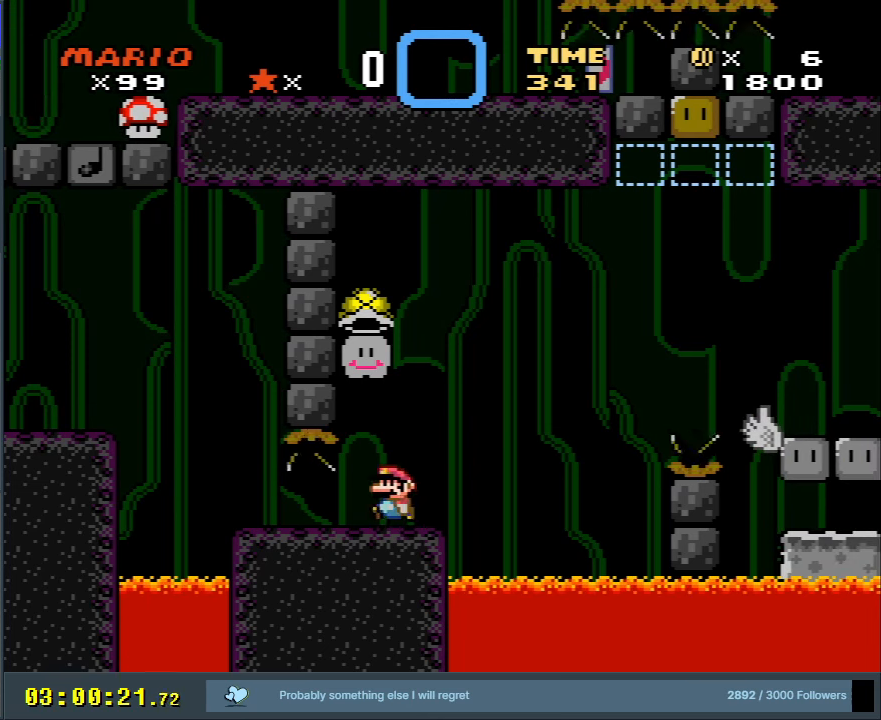
{"buttons": ["A", "X", "DPAD_LEFT"], "events": [[483, "A", "down"]]}
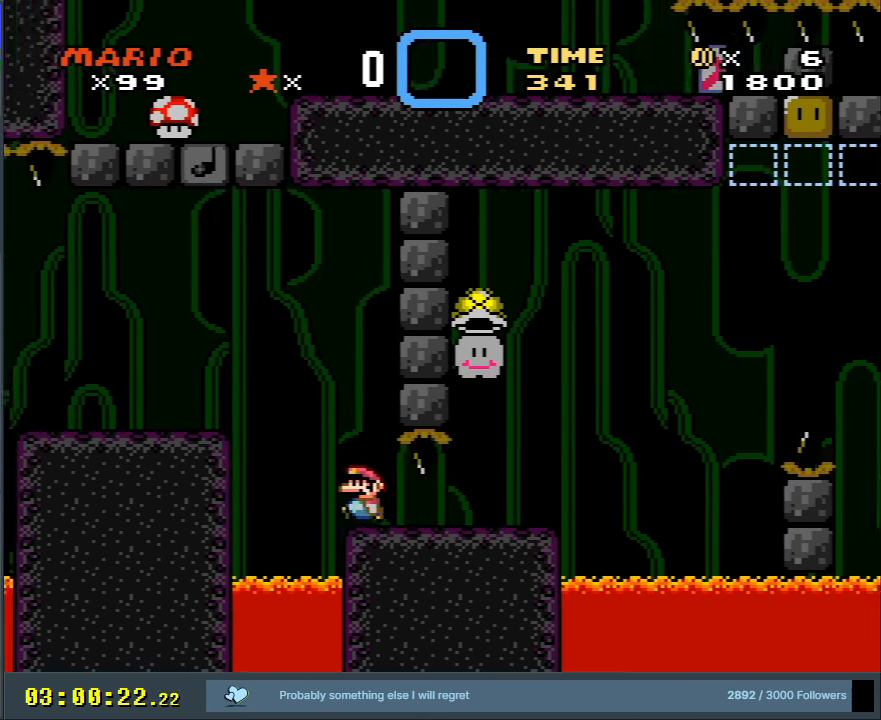
{"buttons": ["Y", "DPAD_RIGHT"], "events": [[183, "DPAD_LEFT", "up"], [233, "A", "up"], [283, "X", "up"], [300, "Y", "down"], [400, "DPAD_RIGHT", "down"]]}
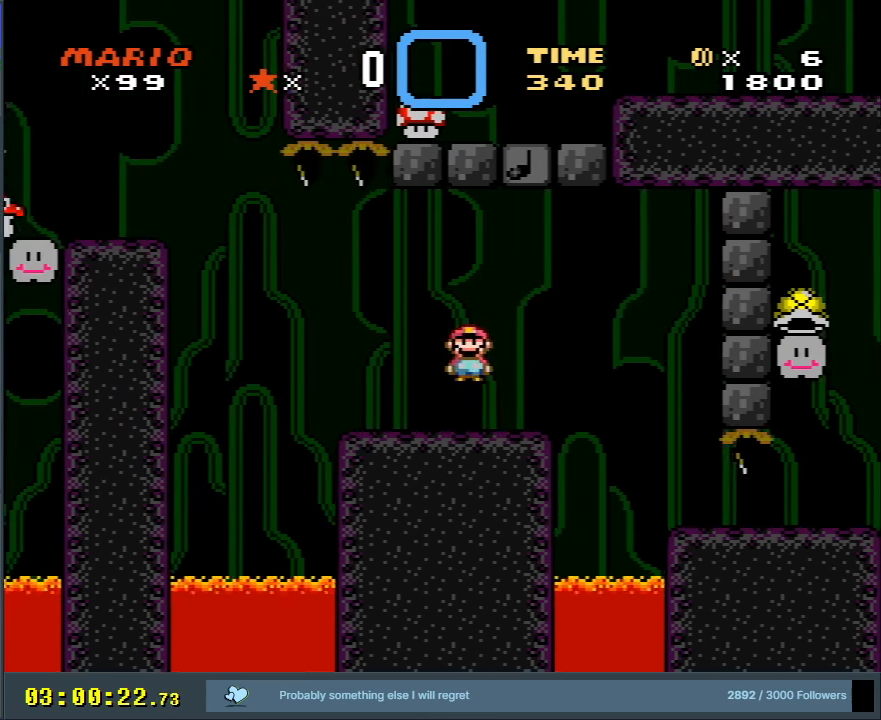
{"buttons": ["Y"], "events": [[17, "DPAD_RIGHT", "up"], [167, "DPAD_LEFT", "down"], [267, "DPAD_LEFT", "up"]]}
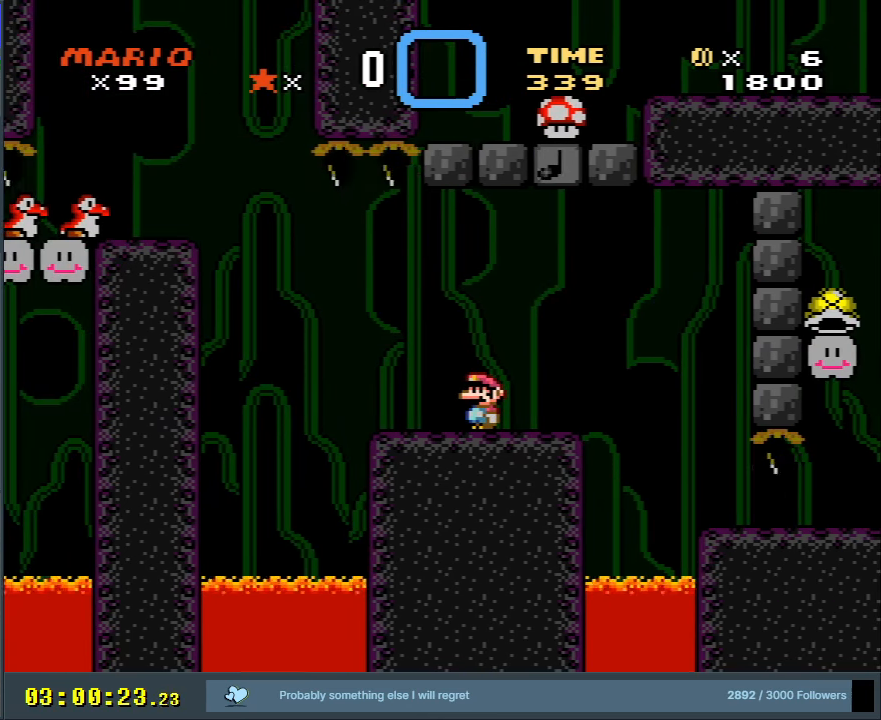
{"buttons": ["Y"], "events": []}
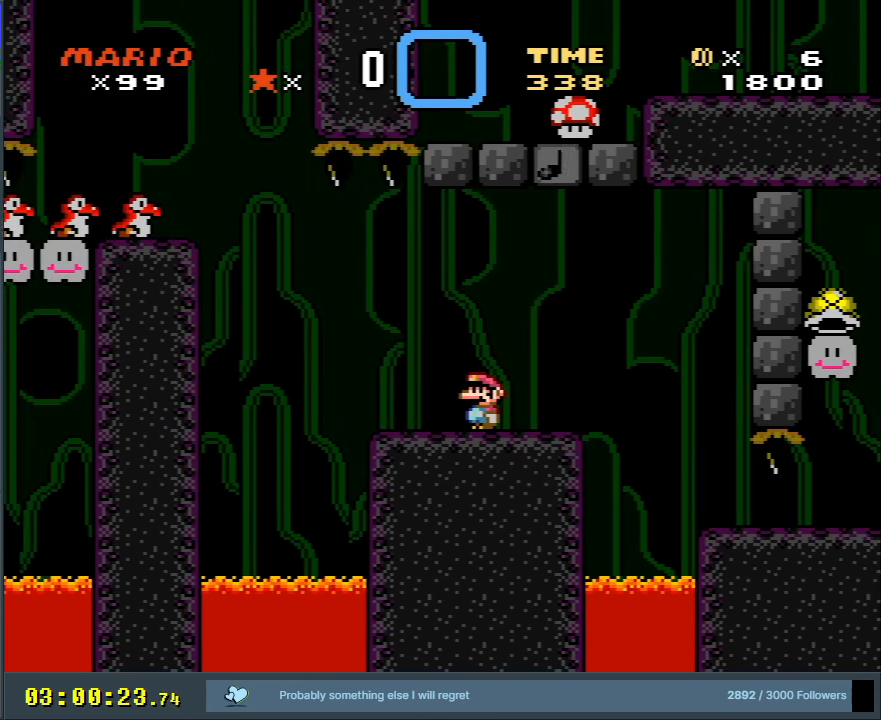
{"buttons": ["Y"], "events": []}
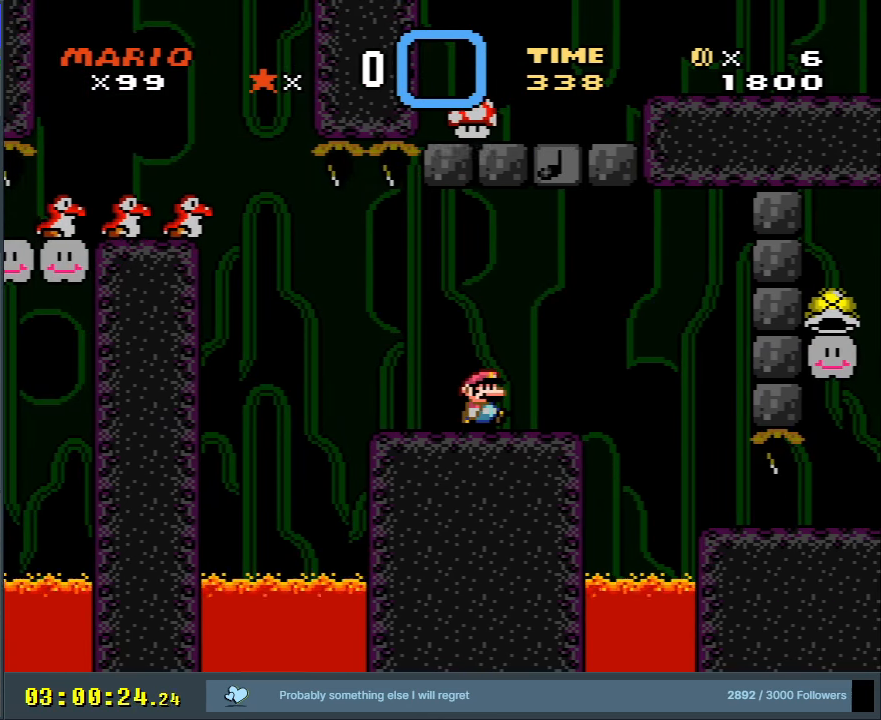
{"buttons": ["B", "Y", "DPAD_LEFT"], "events": [[17, "DPAD_RIGHT", "down"], [300, "B", "down"], [317, "DPAD_RIGHT", "up"], [400, "DPAD_LEFT", "down"]]}
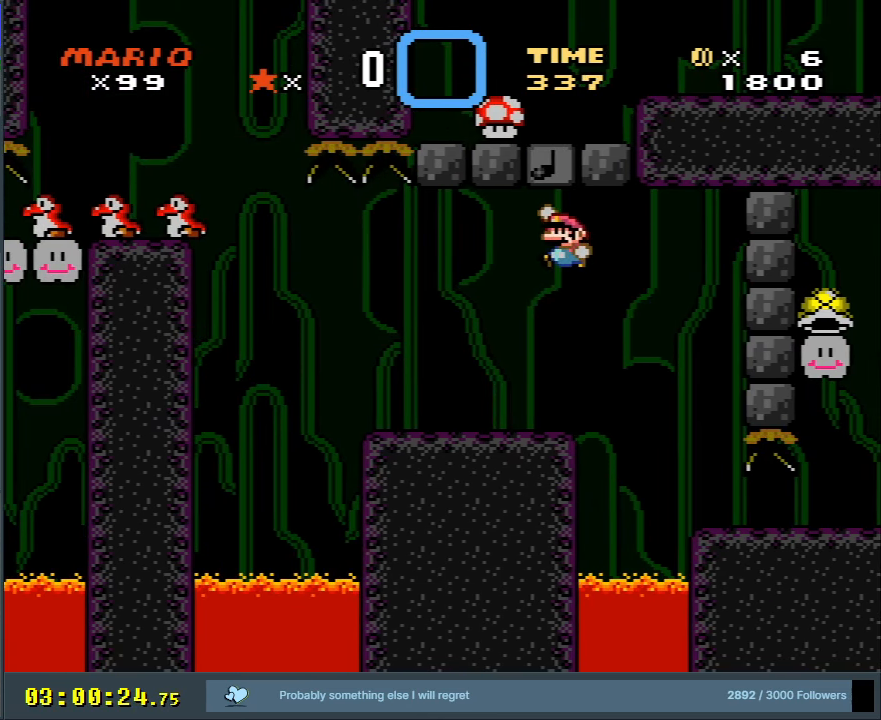
{"buttons": ["Y"], "events": [[217, "DPAD_LEFT", "up"], [350, "DPAD_RIGHT", "down"], [483, "DPAD_RIGHT", "up"], [500, "B", "up"]]}
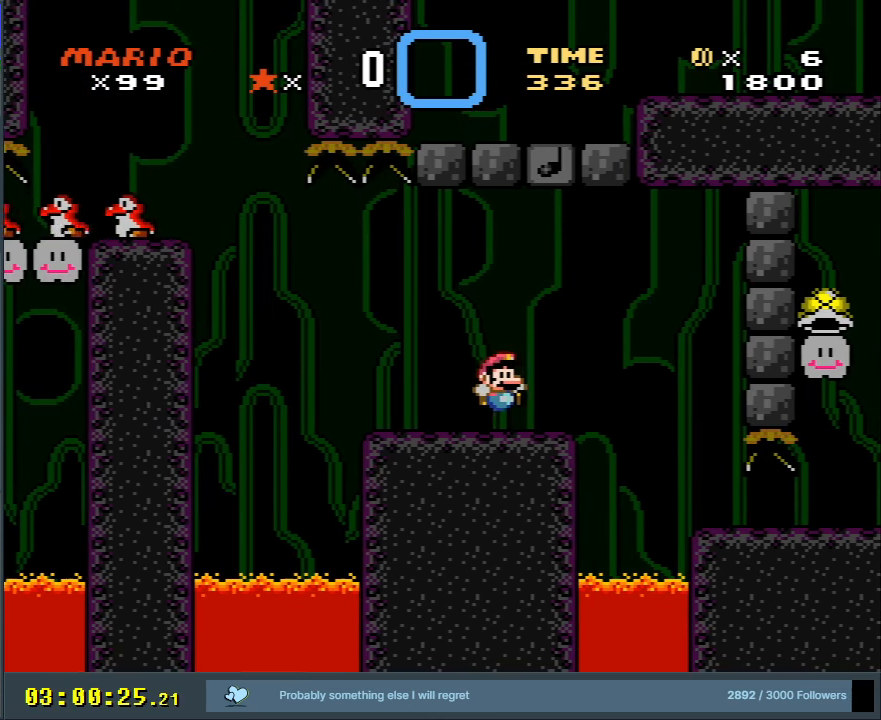
{"buttons": ["B", "Y", "DPAD_LEFT"], "events": [[67, "DPAD_RIGHT", "down"], [233, "B", "down"], [283, "DPAD_RIGHT", "up"], [317, "DPAD_LEFT", "down"]]}
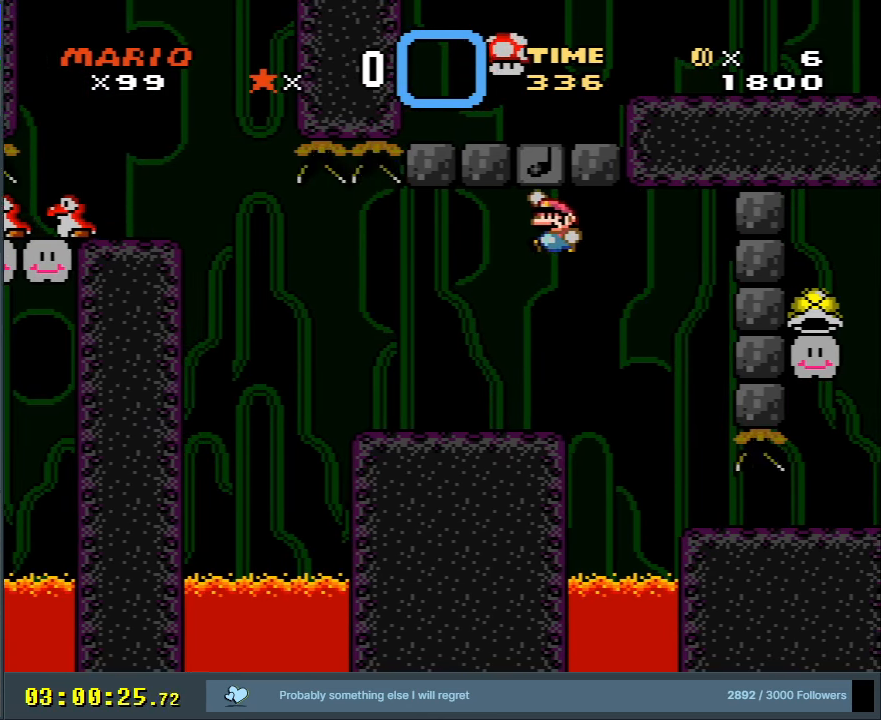
{"buttons": ["Y", "DPAD_RIGHT"], "events": [[17, "DPAD_LEFT", "up"], [400, "DPAD_RIGHT", "down"], [450, "B", "up"]]}
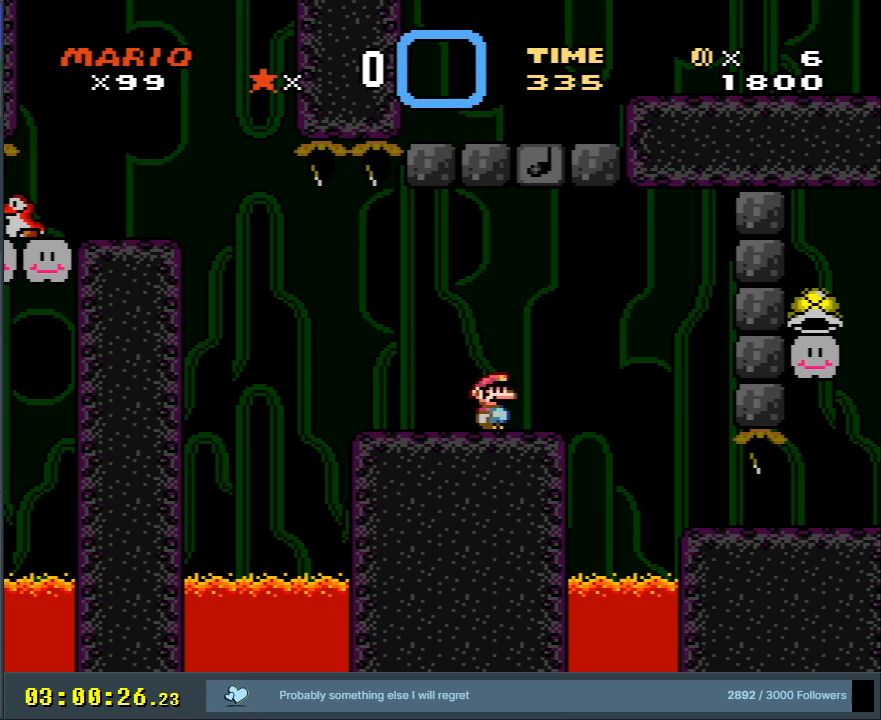
{"buttons": ["B", "Y", "DPAD_LEFT"], "events": [[83, "DPAD_RIGHT", "up"], [233, "DPAD_RIGHT", "down"], [367, "DPAD_RIGHT", "up"], [383, "B", "down"], [433, "DPAD_LEFT", "down"]]}
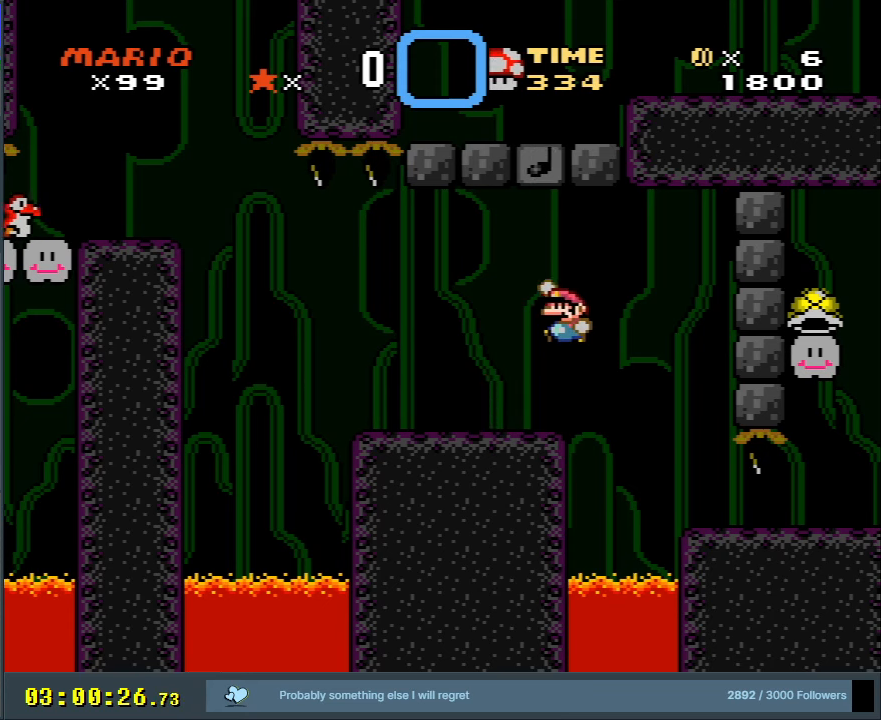
{"buttons": ["B", "Y", "DPAD_RIGHT"], "events": [[167, "DPAD_LEFT", "up"], [450, "DPAD_RIGHT", "down"]]}
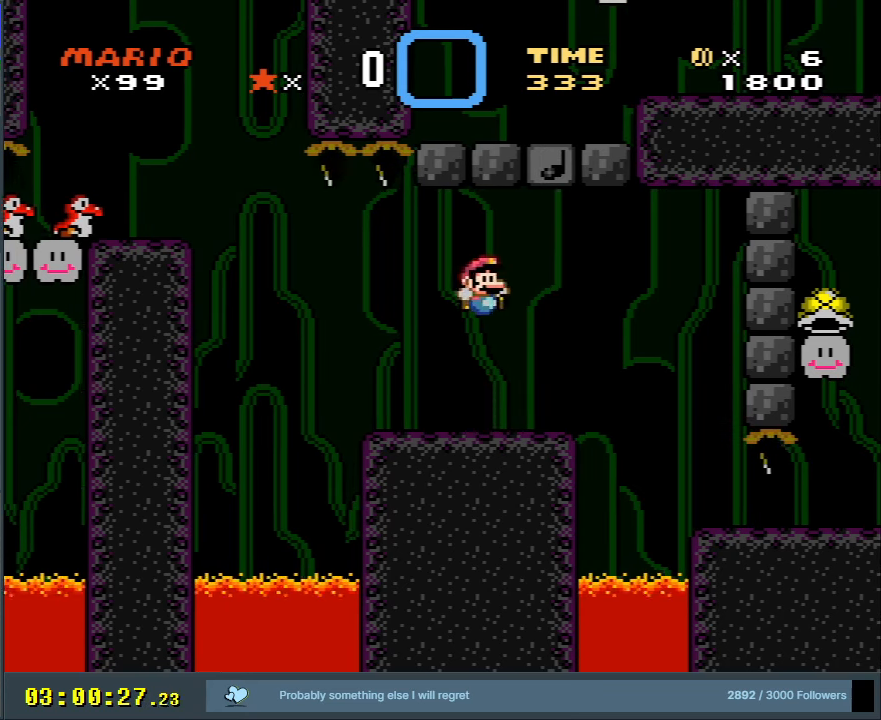
{"buttons": ["X", "DPAD_RIGHT"], "events": [[67, "B", "up"], [183, "DPAD_RIGHT", "up"], [217, "Y", "up"], [317, "X", "down"], [350, "A", "down"], [367, "DPAD_RIGHT", "down"], [483, "A", "up"], [483, "DPAD_RIGHT", "up"], [500, "DPAD_RIGHT", "down"]]}
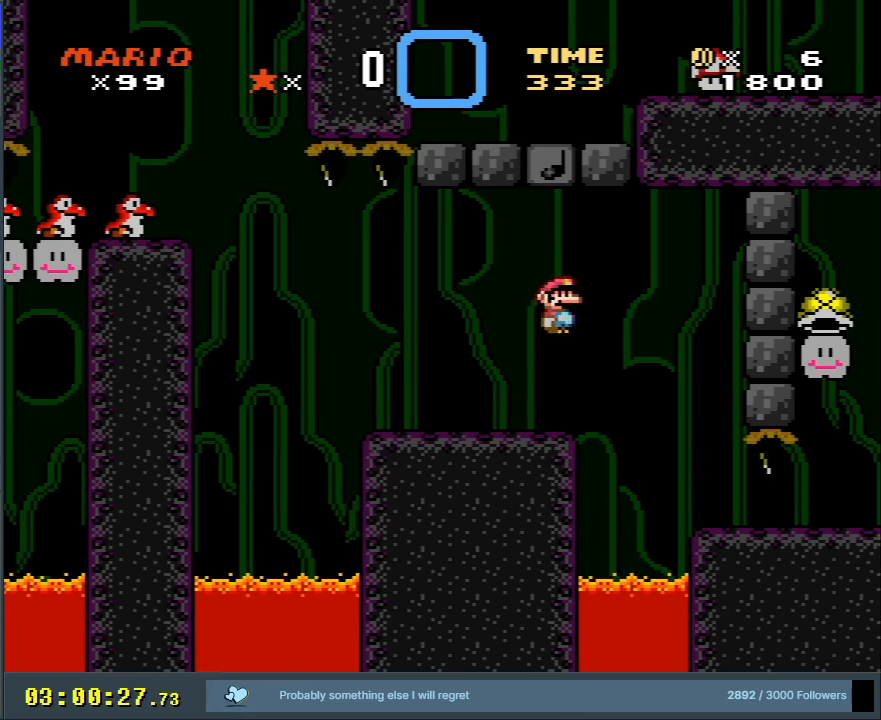
{"buttons": ["A", "X", "DPAD_RIGHT"], "events": [[150, "A", "down"], [150, "DPAD_RIGHT", "up"], [300, "DPAD_LEFT", "down"], [400, "DPAD_UP", "down"], [417, "DPAD_LEFT", "up"], [433, "DPAD_RIGHT", "down"], [433, "DPAD_UP", "up"]]}
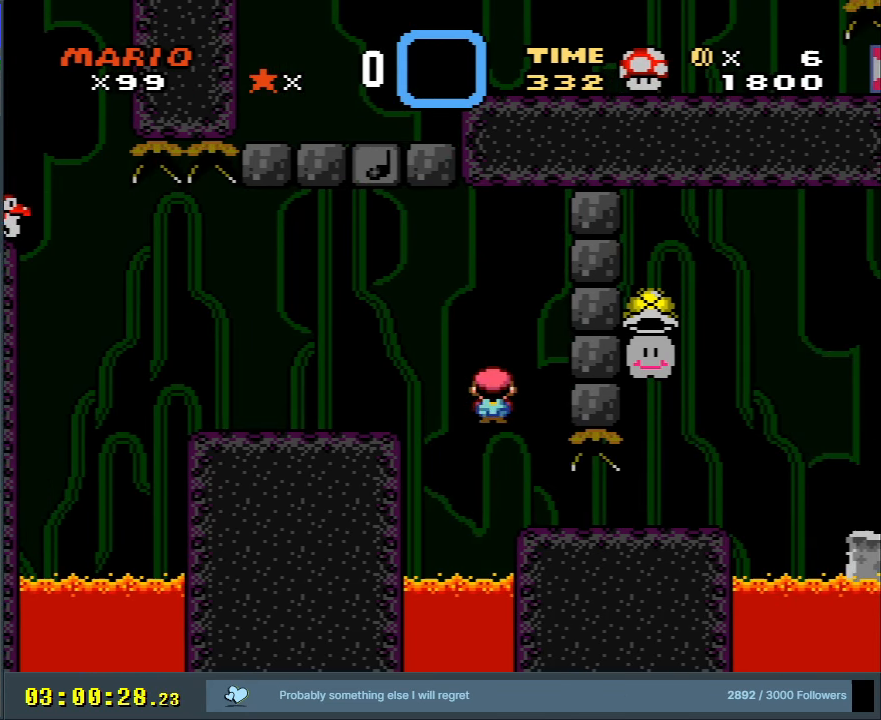
{"buttons": ["Y"], "events": [[333, "DPAD_RIGHT", "up"], [350, "A", "up"], [433, "X", "up"], [467, "Y", "down"]]}
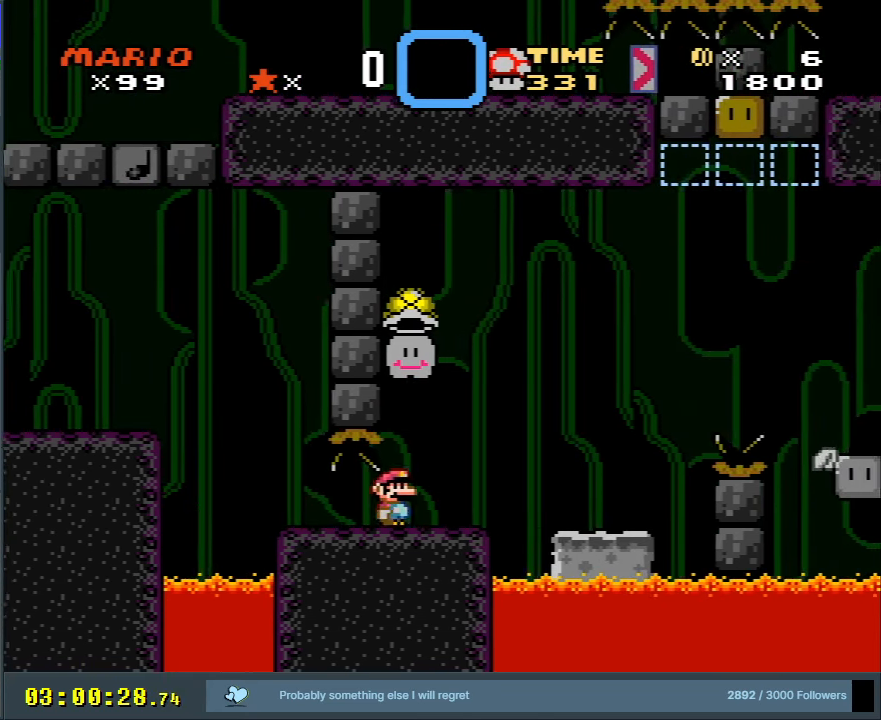
{"buttons": ["B", "Y"], "events": [[133, "DPAD_LEFT", "down"], [183, "DPAD_LEFT", "up"], [483, "B", "down"]]}
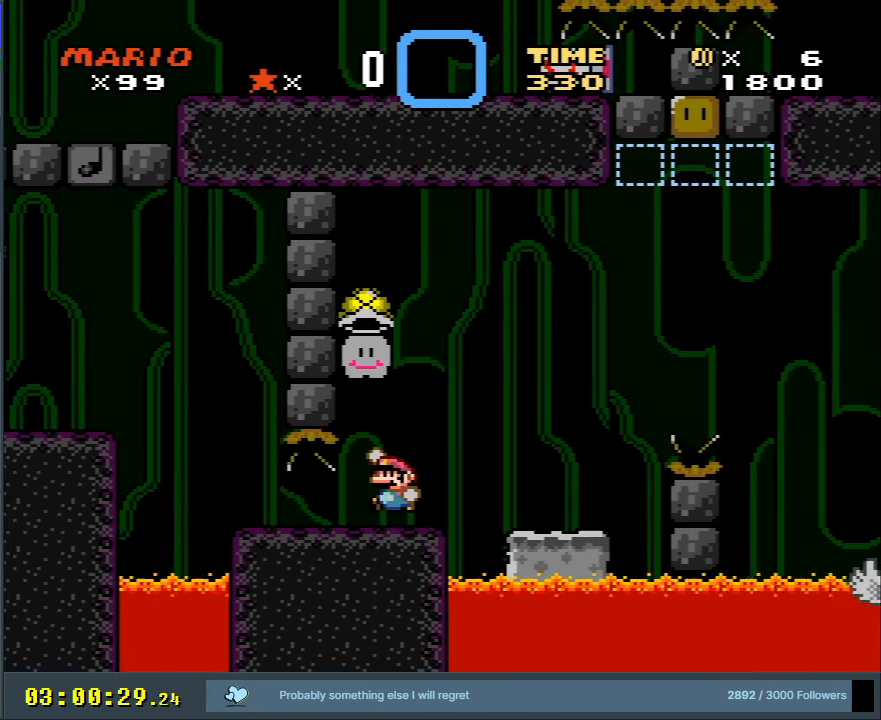
{"buttons": ["B", "Y"], "events": [[267, "DPAD_RIGHT", "down"], [467, "DPAD_RIGHT", "up"]]}
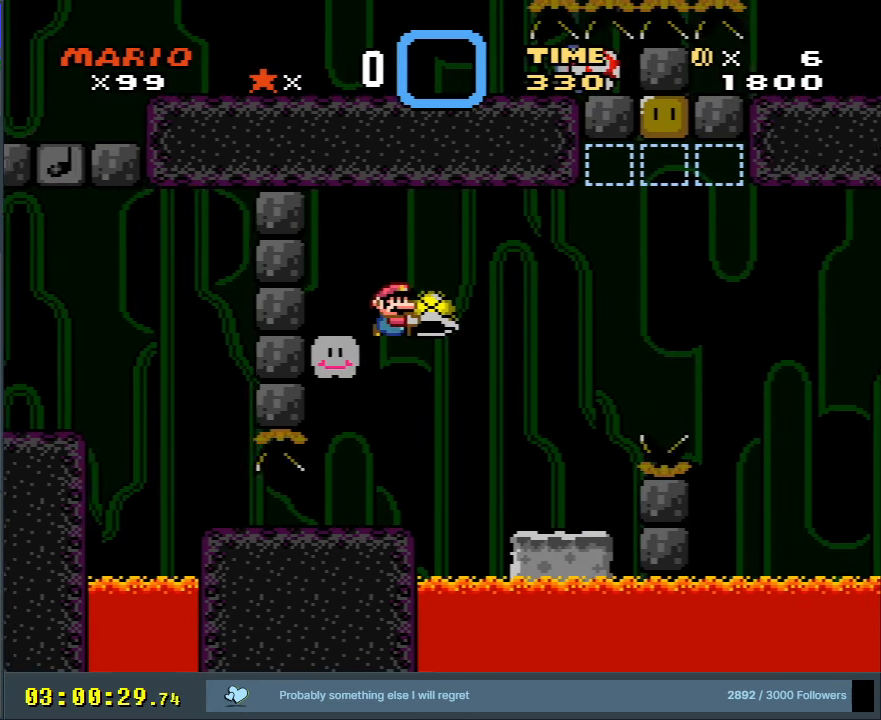
{"buttons": ["Y"], "events": [[33, "DPAD_LEFT", "down"], [250, "DPAD_LEFT", "up"], [317, "B", "up"], [400, "DPAD_RIGHT", "down"], [500, "DPAD_RIGHT", "up"]]}
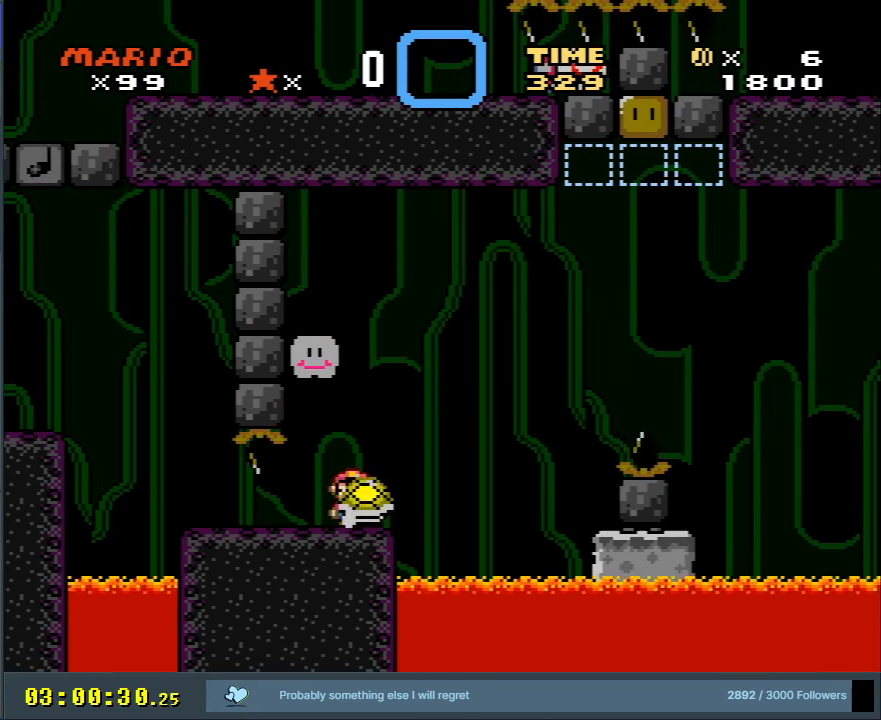
{"buttons": ["Y"], "events": []}
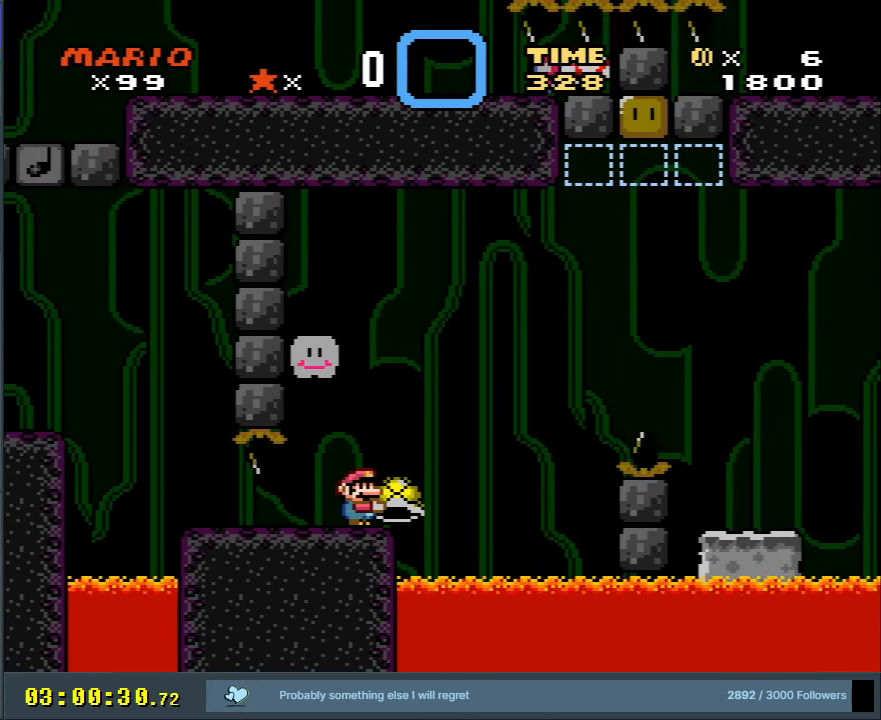
{"buttons": ["Y"], "events": []}